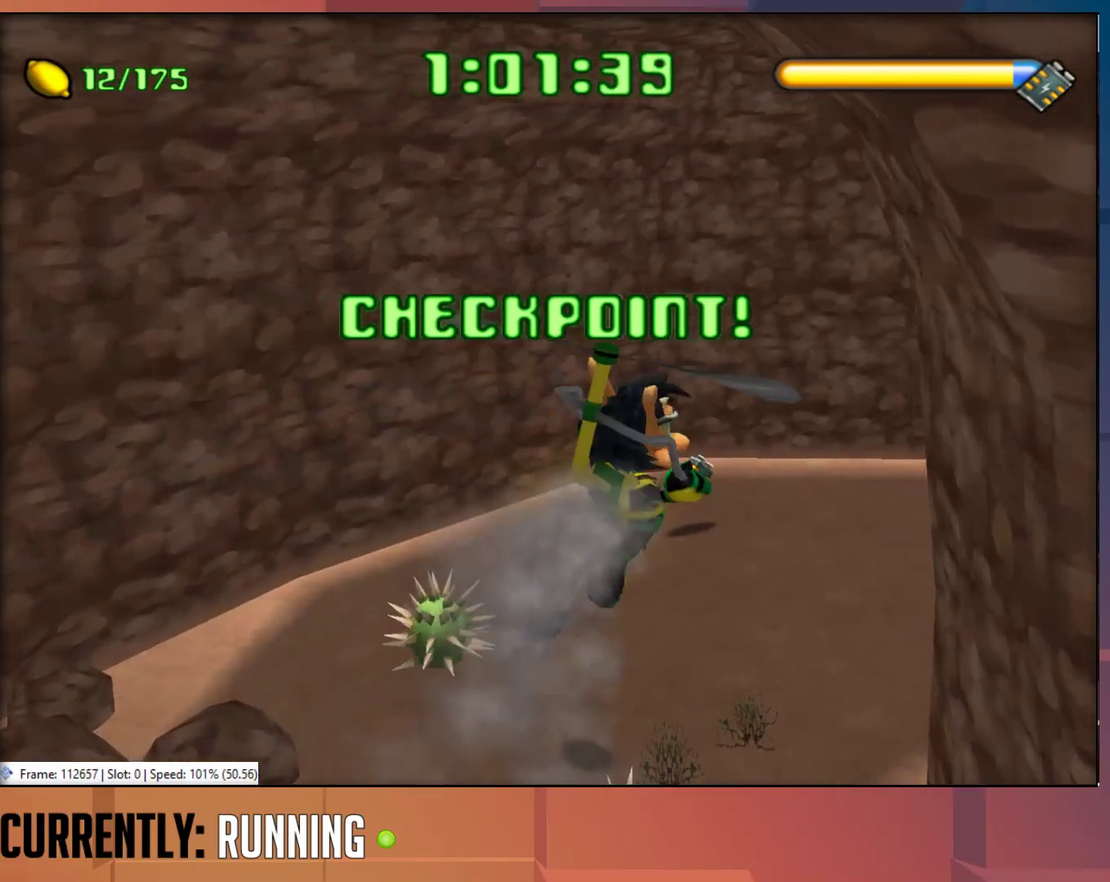
Gameplay with a controller (PlayStation layout); each line is a JSON object with the inputs held at the frame after it. "events" lists button and stick changes between this image and that frame as [ms after this image, input, new state], when the widget could be followed in between.
{"buttons": [], "left_stick": "up-right", "right_stick": "center", "events": [[483, "CROSS", "up"]]}
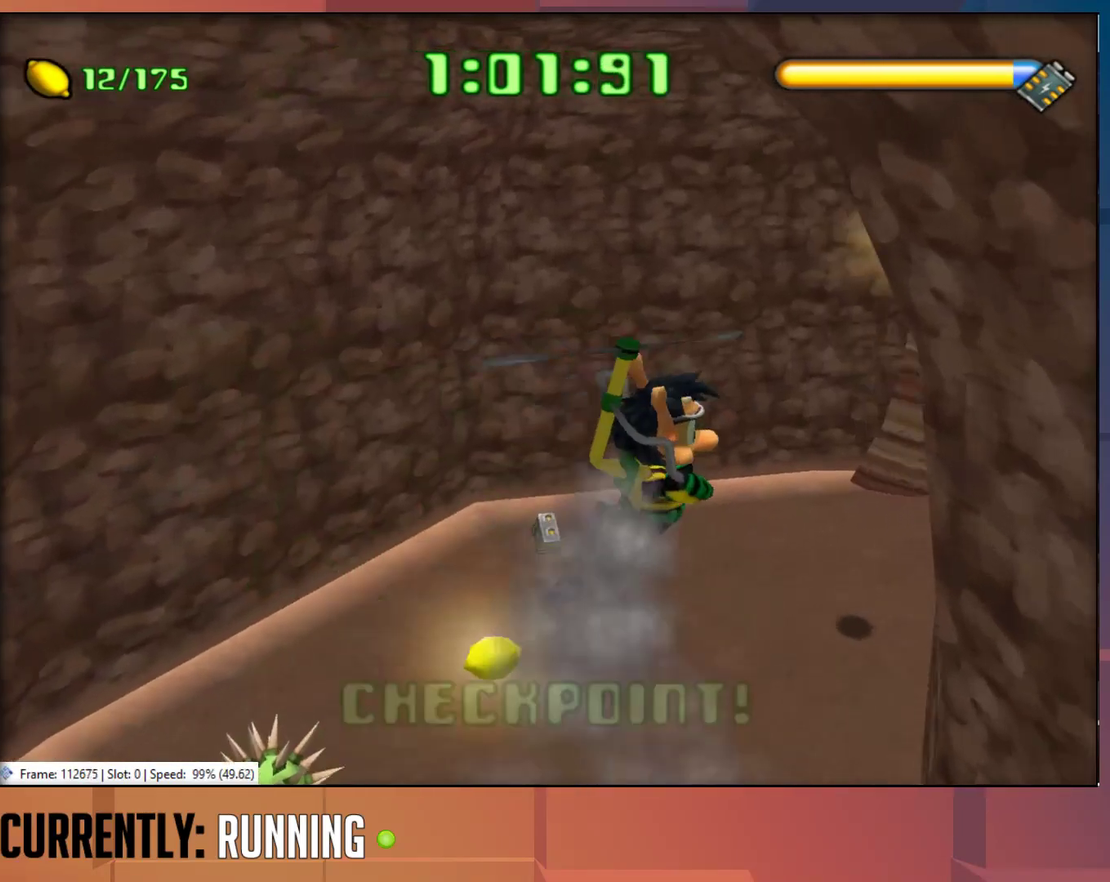
{"buttons": ["CROSS"], "left_stick": "up-right", "right_stick": "center", "events": [[417, "CROSS", "down"]]}
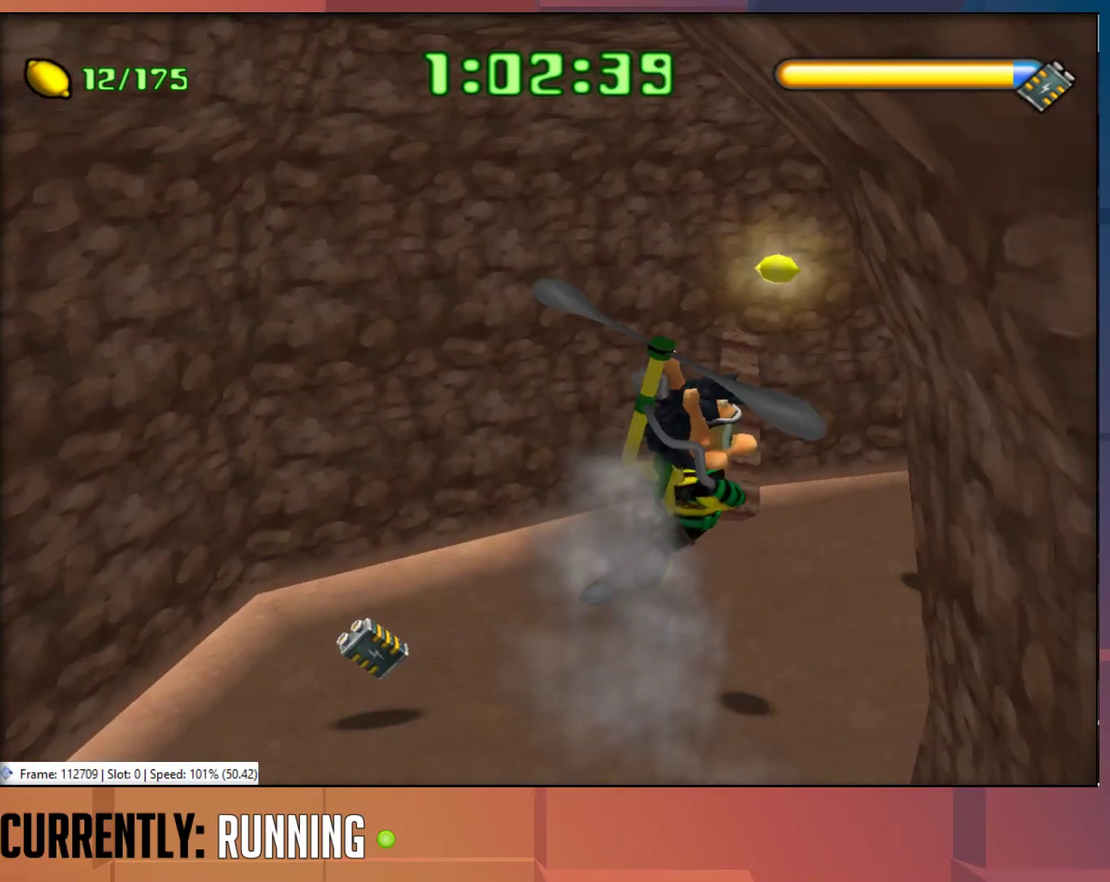
{"buttons": [], "left_stick": "up-right", "right_stick": "center", "events": [[417, "CROSS", "up"]]}
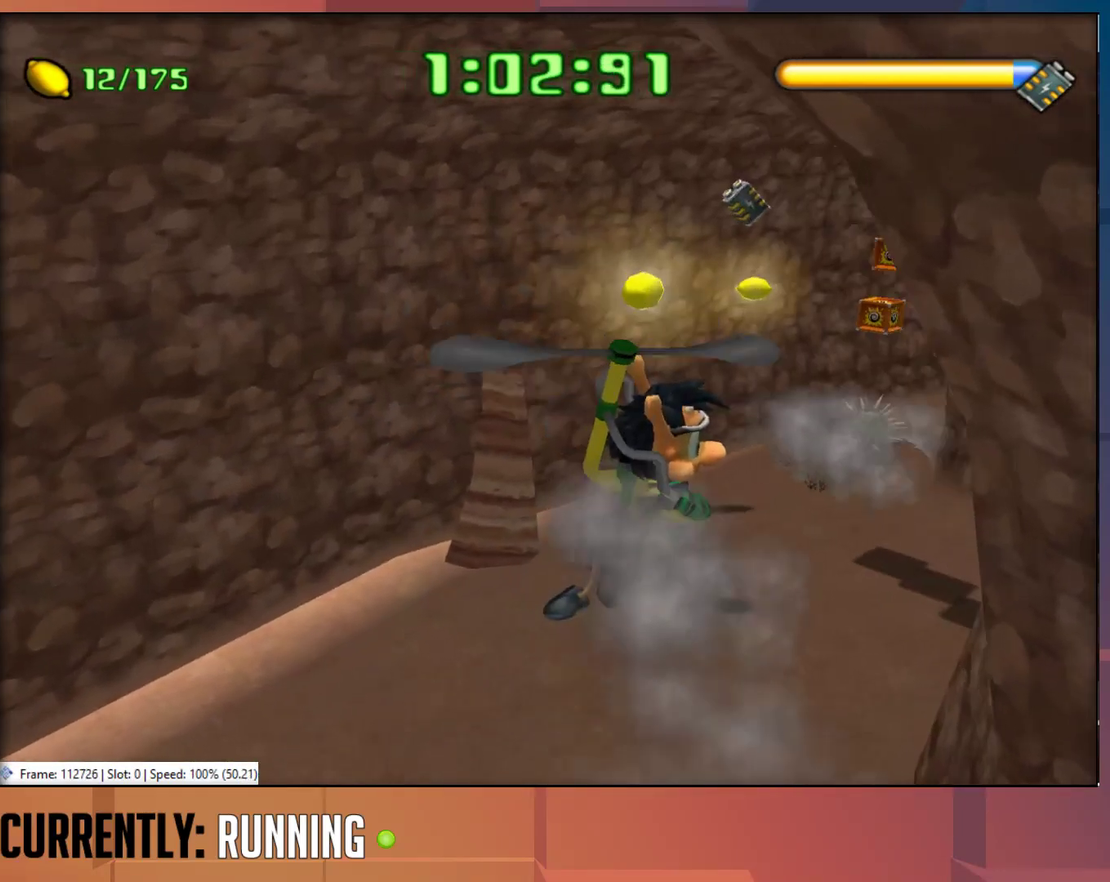
{"buttons": [], "left_stick": "up", "right_stick": "center", "events": [[50, "left_stick", "up"], [183, "left_stick", "up-right"], [217, "CROSS", "down"], [467, "CROSS", "up"], [467, "left_stick", "up"]]}
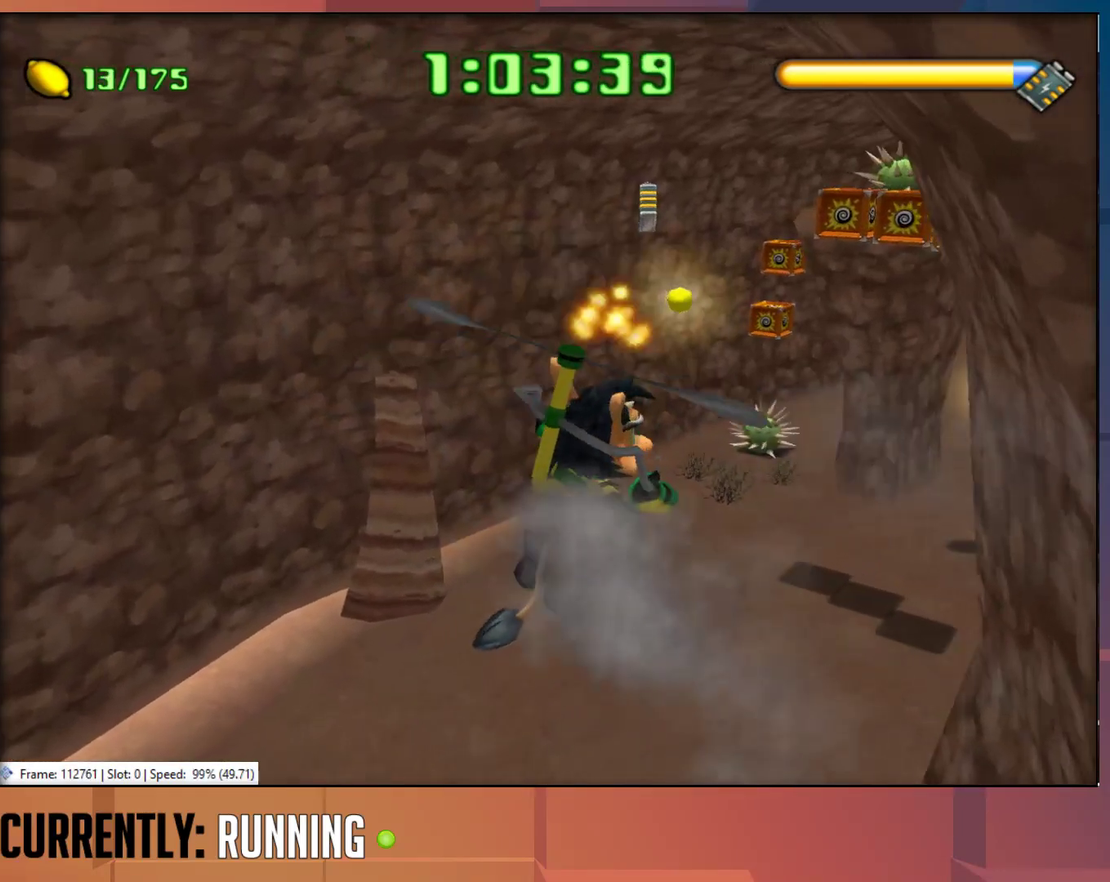
{"buttons": [], "left_stick": "up-right", "right_stick": "center", "events": [[67, "left_stick", "up-right"]]}
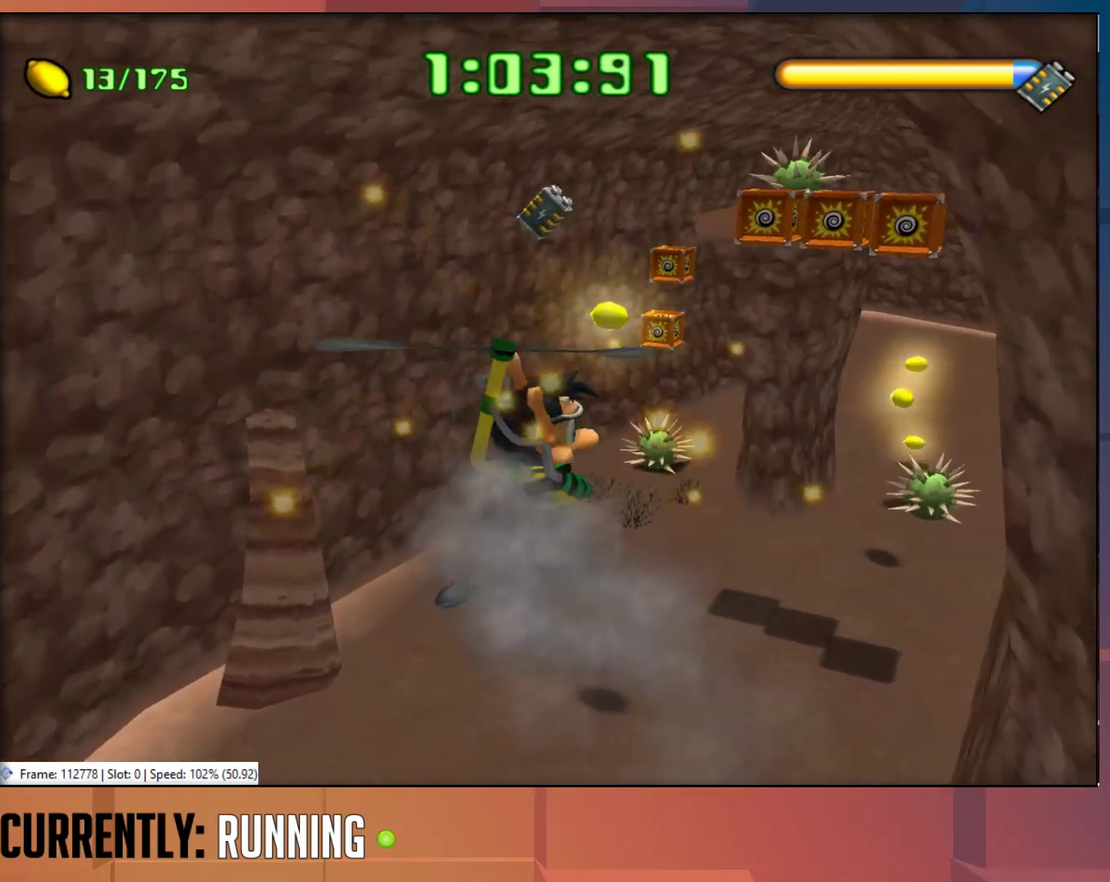
{"buttons": ["CROSS"], "left_stick": "up-right", "right_stick": "center", "events": [[400, "CROSS", "down"]]}
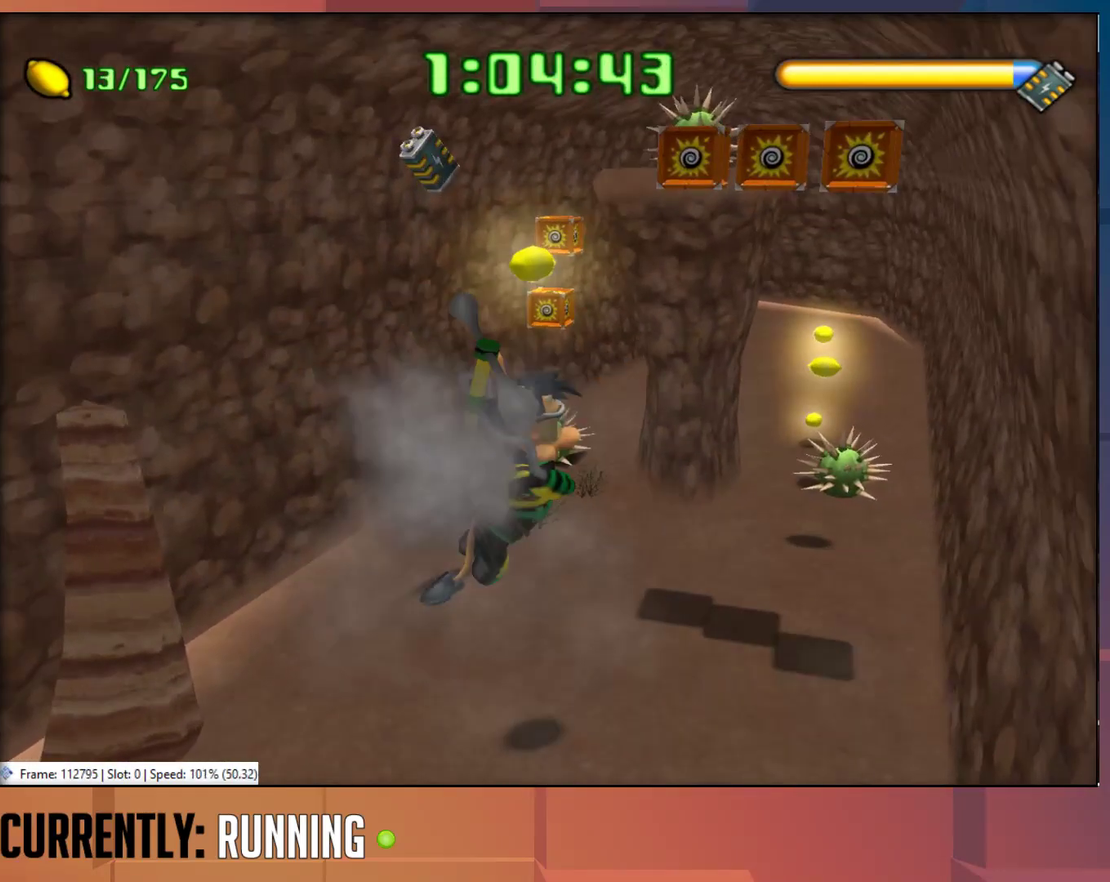
{"buttons": ["CROSS"], "left_stick": "up-right", "right_stick": "center", "events": [[367, "CROSS", "up"], [500, "CROSS", "down"]]}
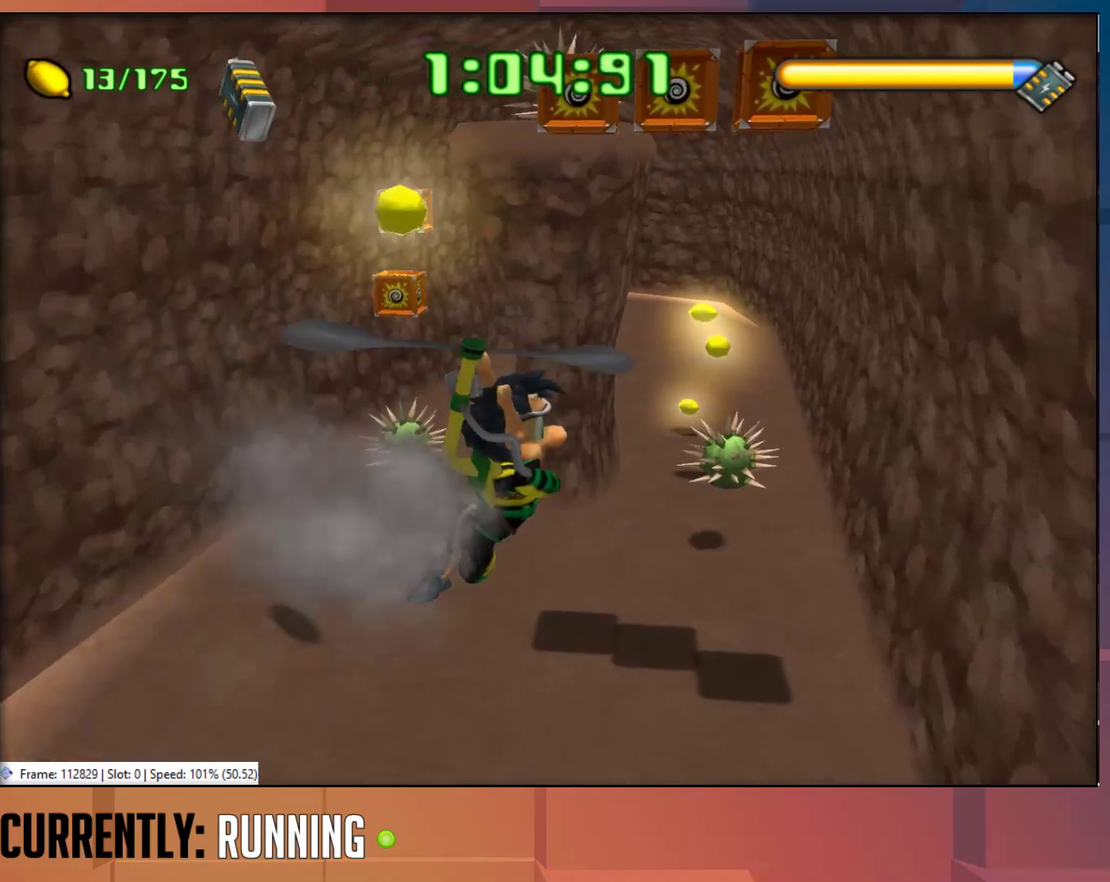
{"buttons": ["CROSS"], "left_stick": "up", "right_stick": "center", "events": [[317, "left_stick", "up"]]}
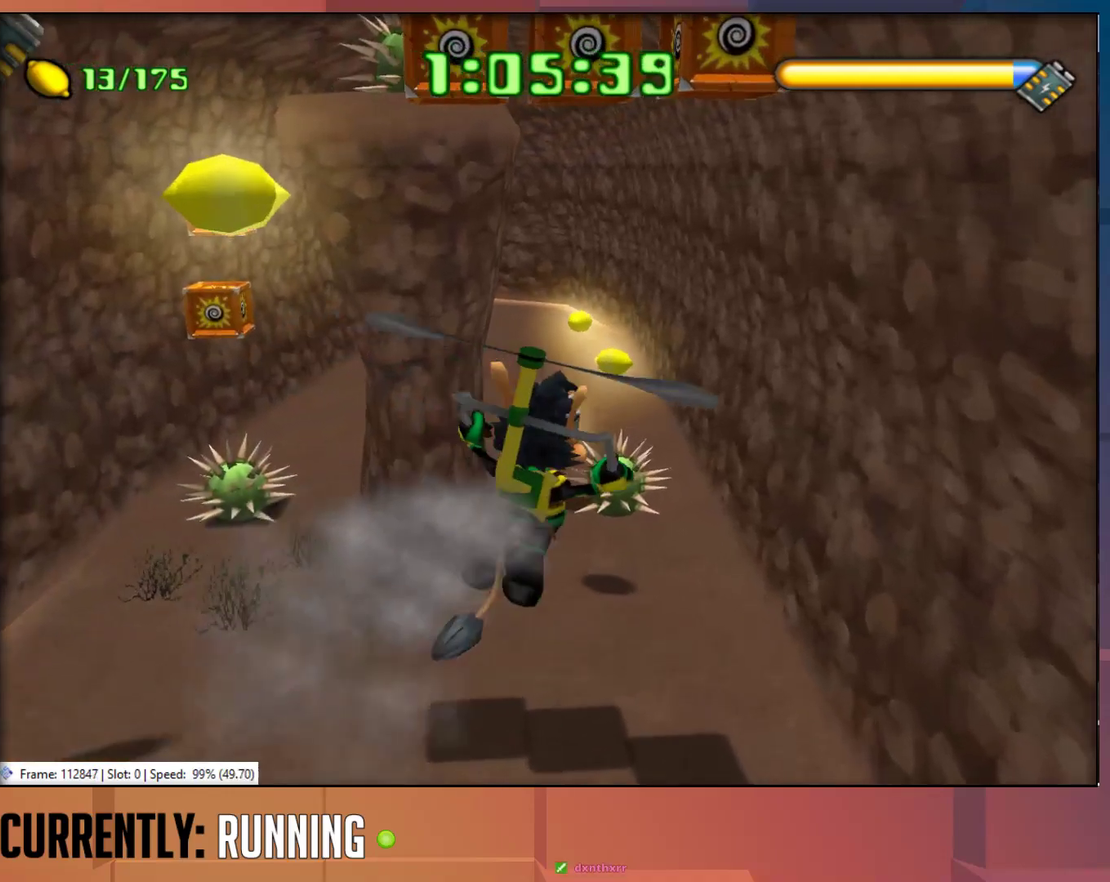
{"buttons": [], "left_stick": "up", "right_stick": "center", "events": [[183, "CROSS", "up"]]}
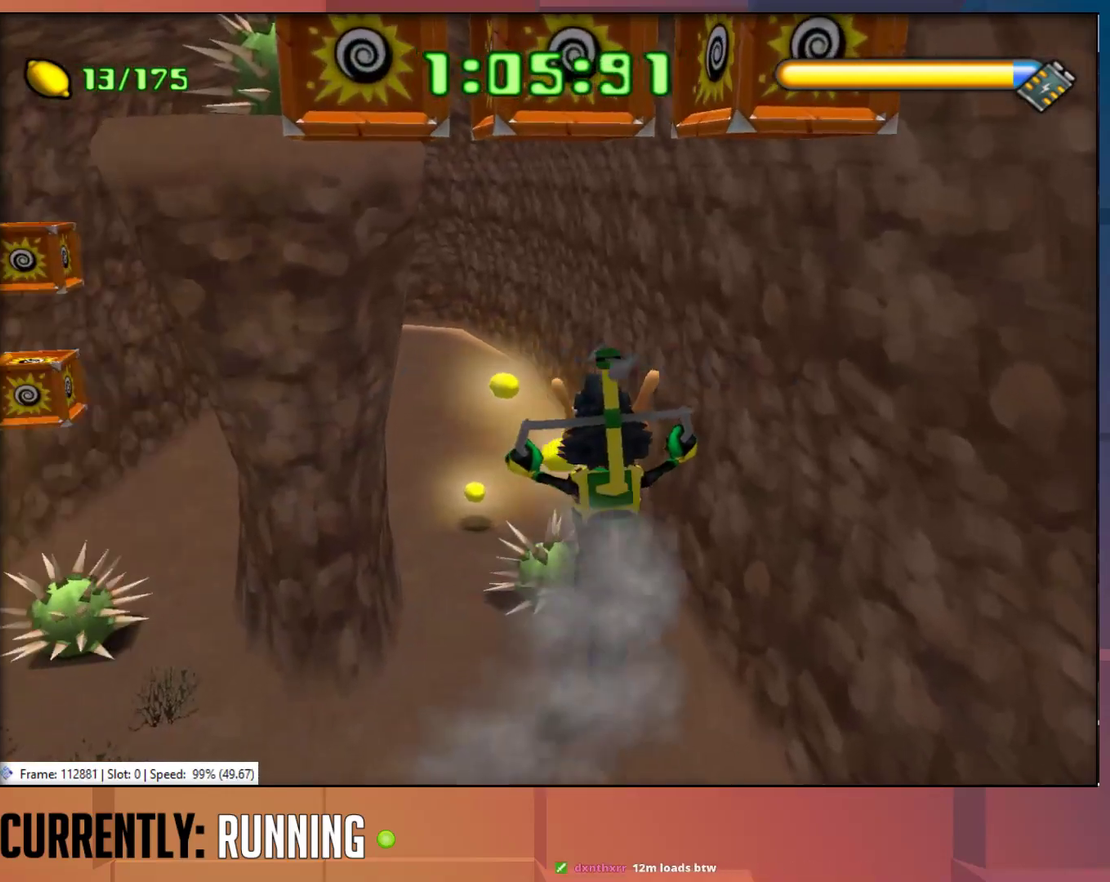
{"buttons": ["CROSS"], "left_stick": "up", "right_stick": "center", "events": [[350, "CROSS", "down"]]}
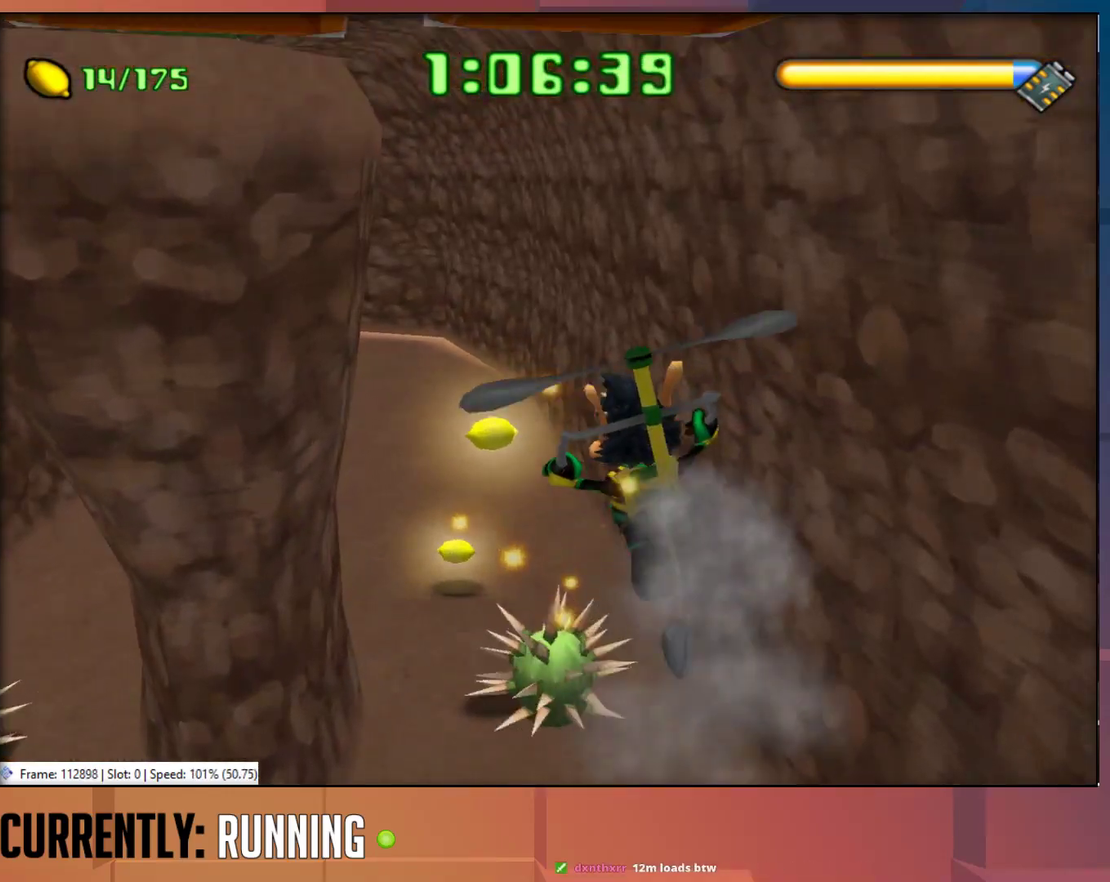
{"buttons": [], "left_stick": "up", "right_stick": "center", "events": [[500, "CROSS", "up"]]}
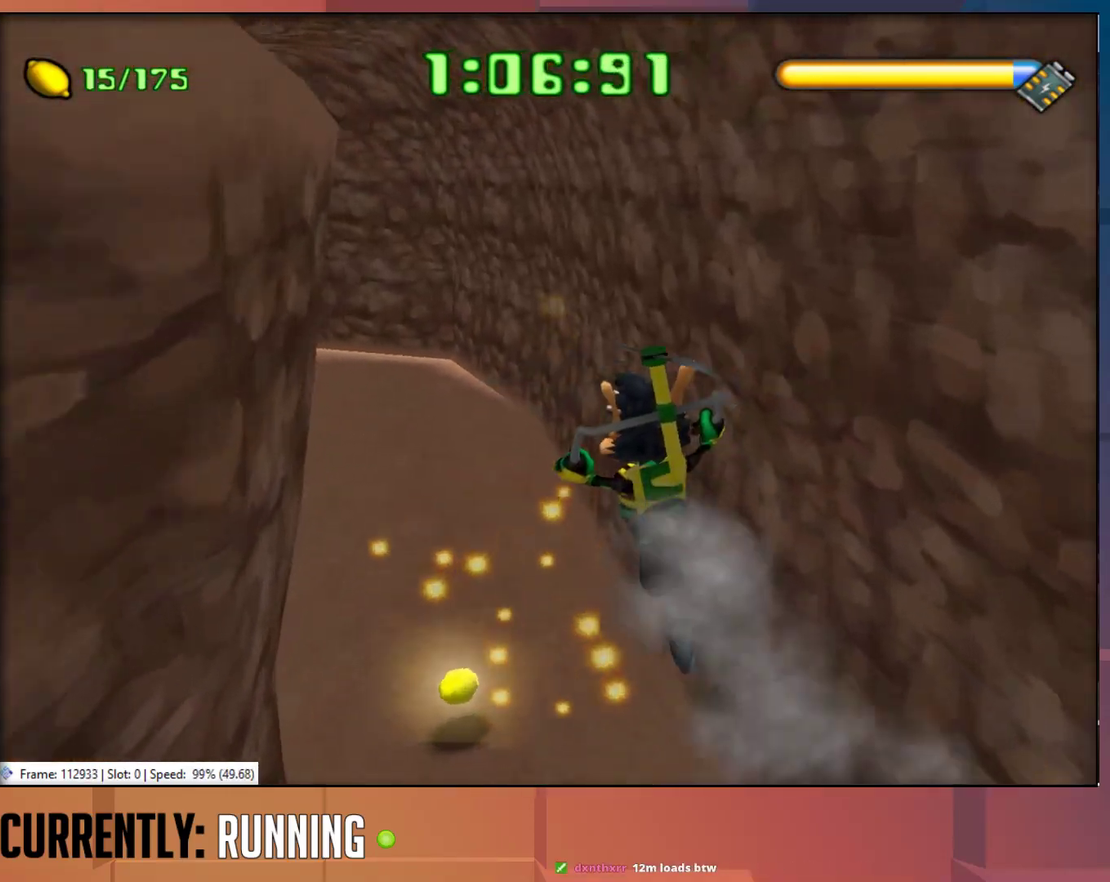
{"buttons": ["CROSS"], "left_stick": "up-left", "right_stick": "center", "events": [[133, "left_stick", "up-left"], [333, "CROSS", "down"]]}
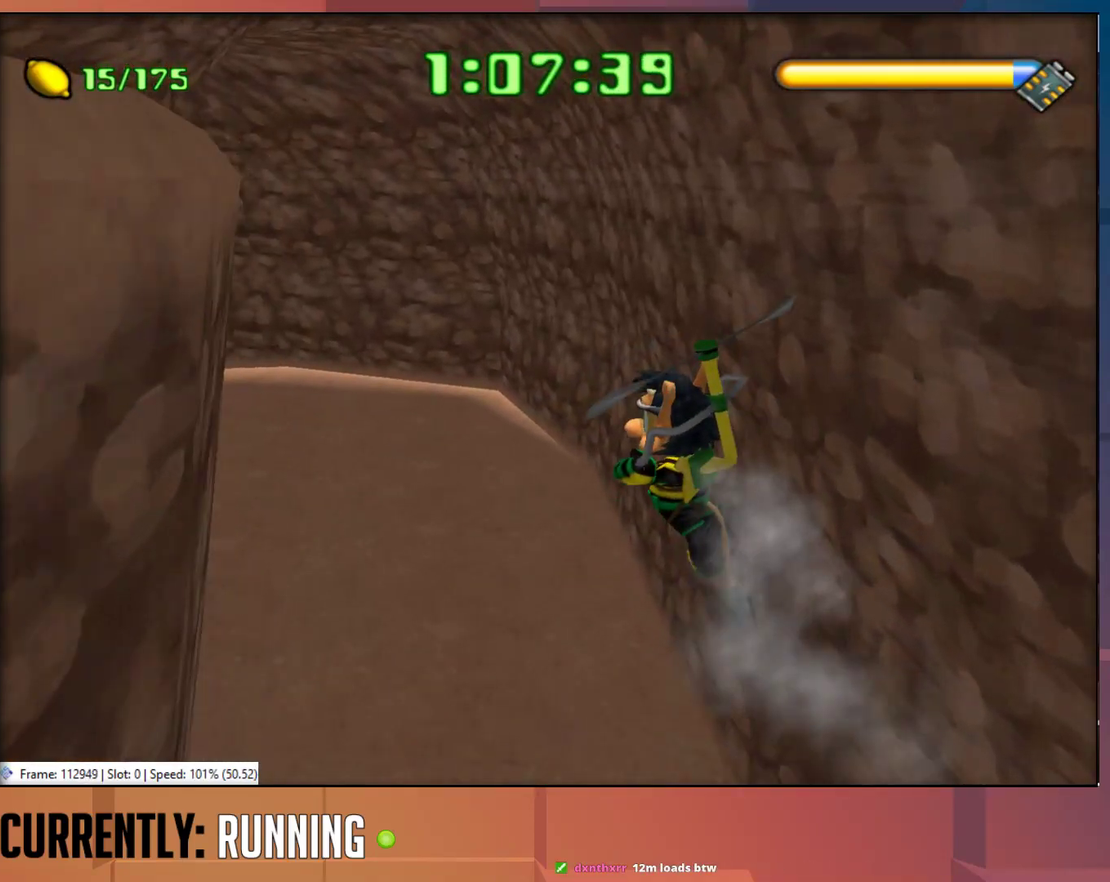
{"buttons": [], "left_stick": "up-left", "right_stick": "center", "events": [[300, "CROSS", "up"]]}
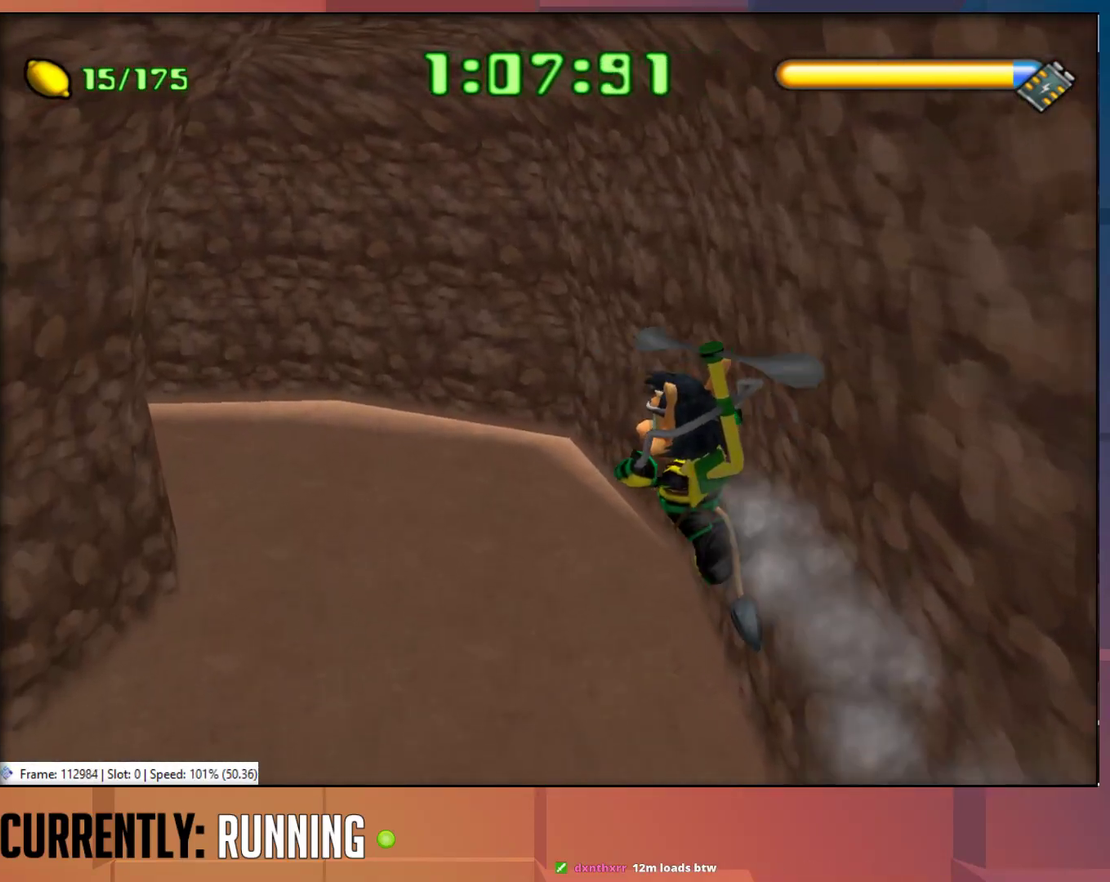
{"buttons": [], "left_stick": "up-left", "right_stick": "center", "events": [[200, "CROSS", "down"], [450, "CROSS", "up"]]}
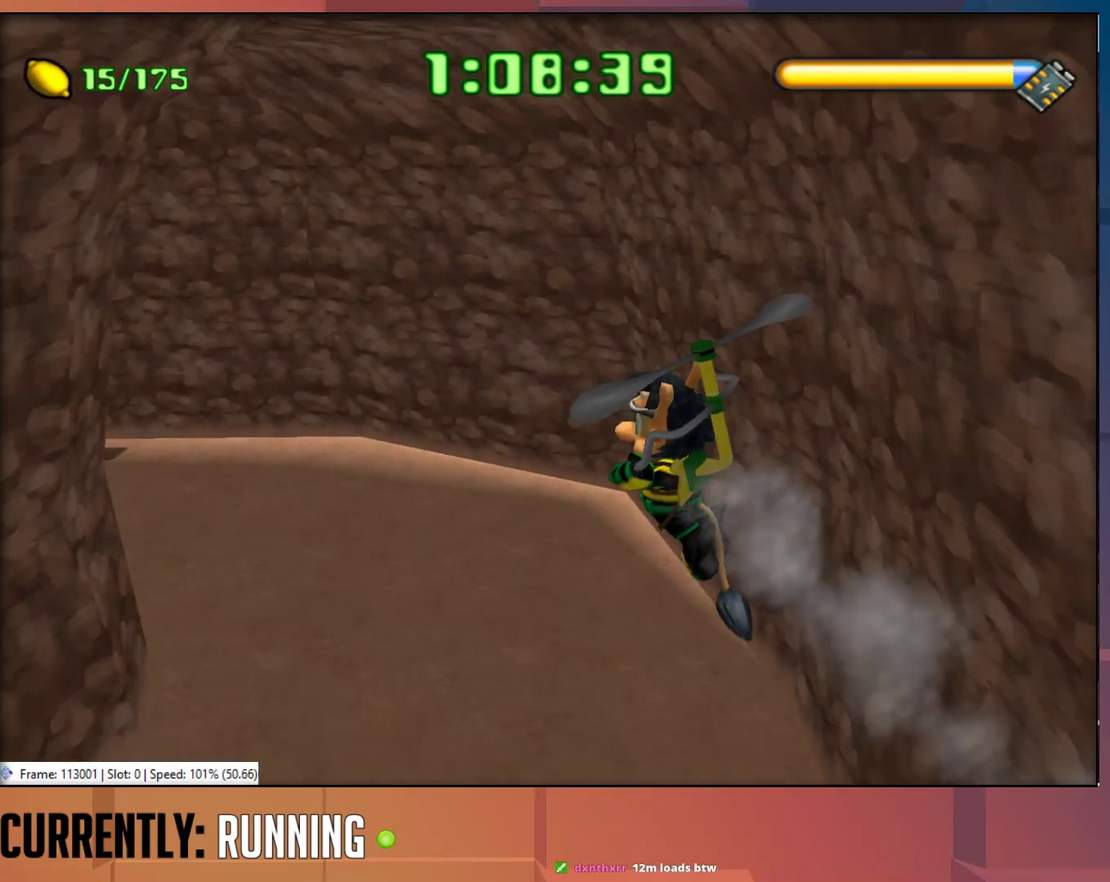
{"buttons": ["CROSS"], "left_stick": "up-left", "right_stick": "center", "events": [[250, "CROSS", "down"]]}
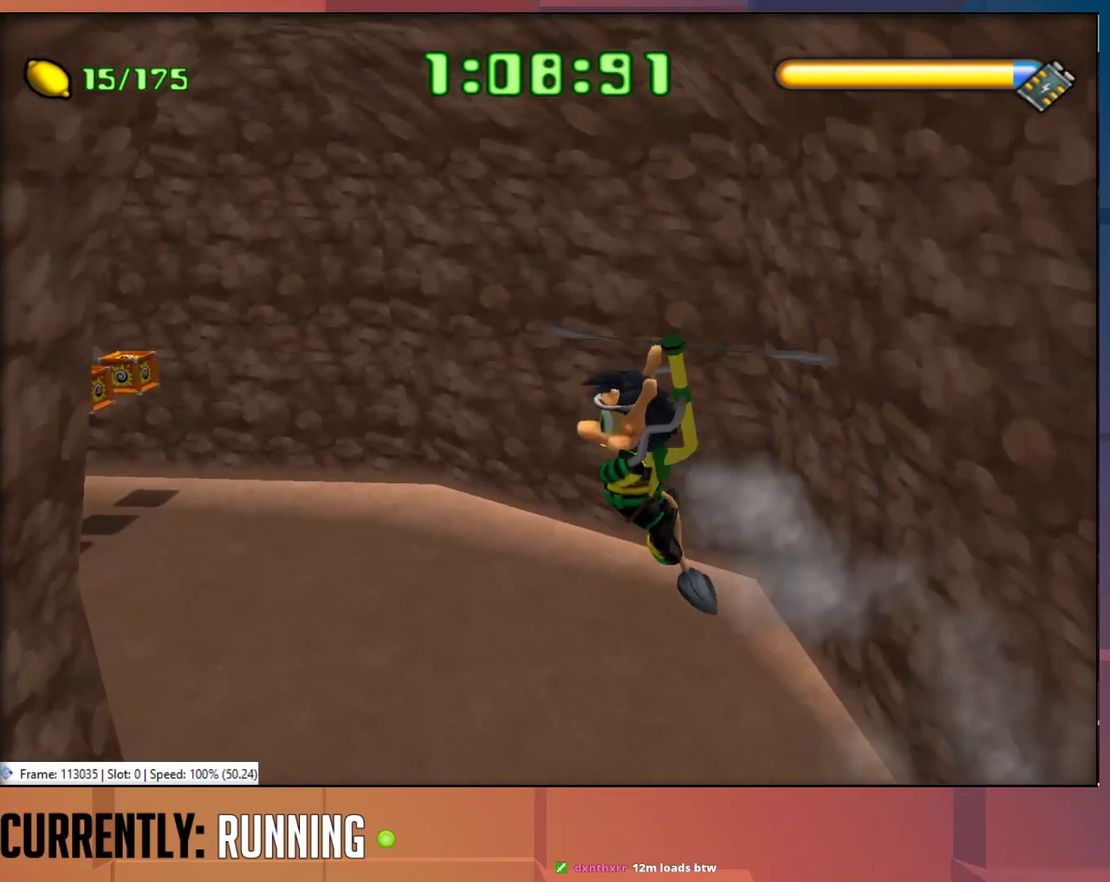
{"buttons": ["CROSS"], "left_stick": "up-left", "right_stick": "center", "events": []}
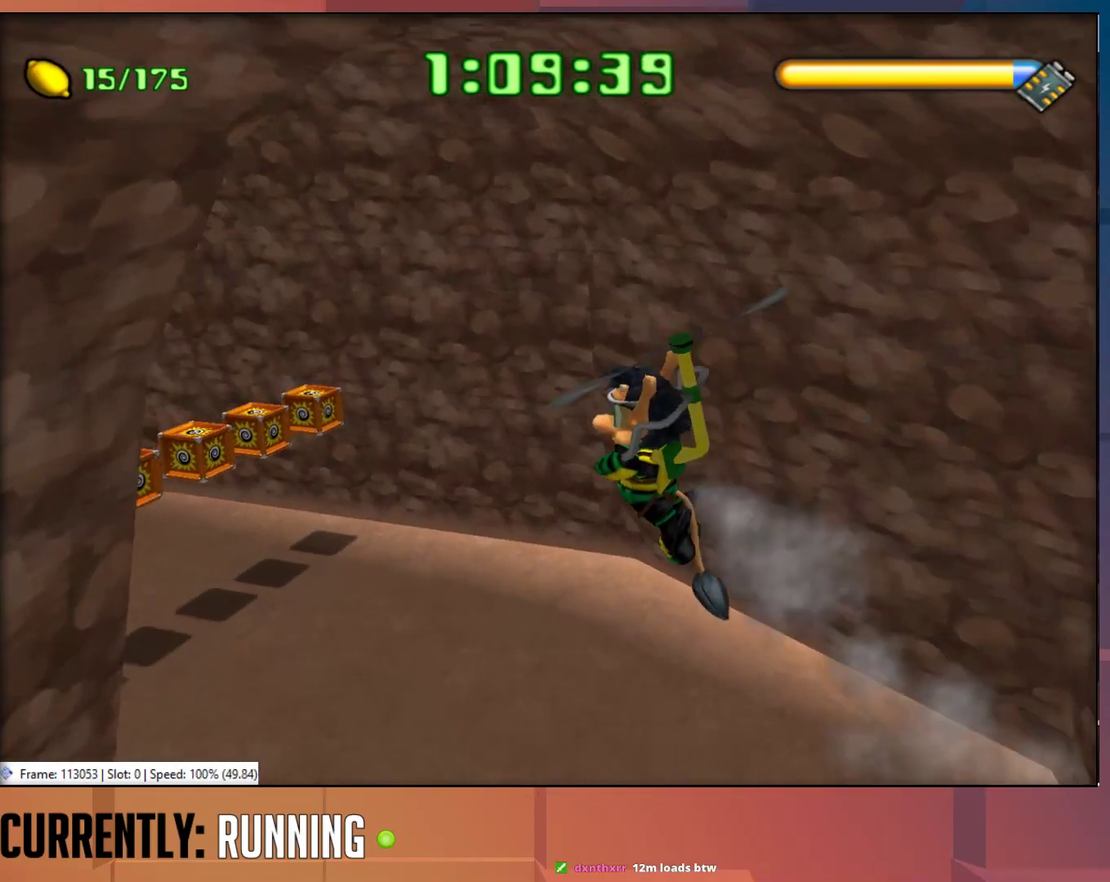
{"buttons": ["CROSS"], "left_stick": "up-left", "right_stick": "center", "events": [[17, "CROSS", "up"], [183, "CROSS", "down"]]}
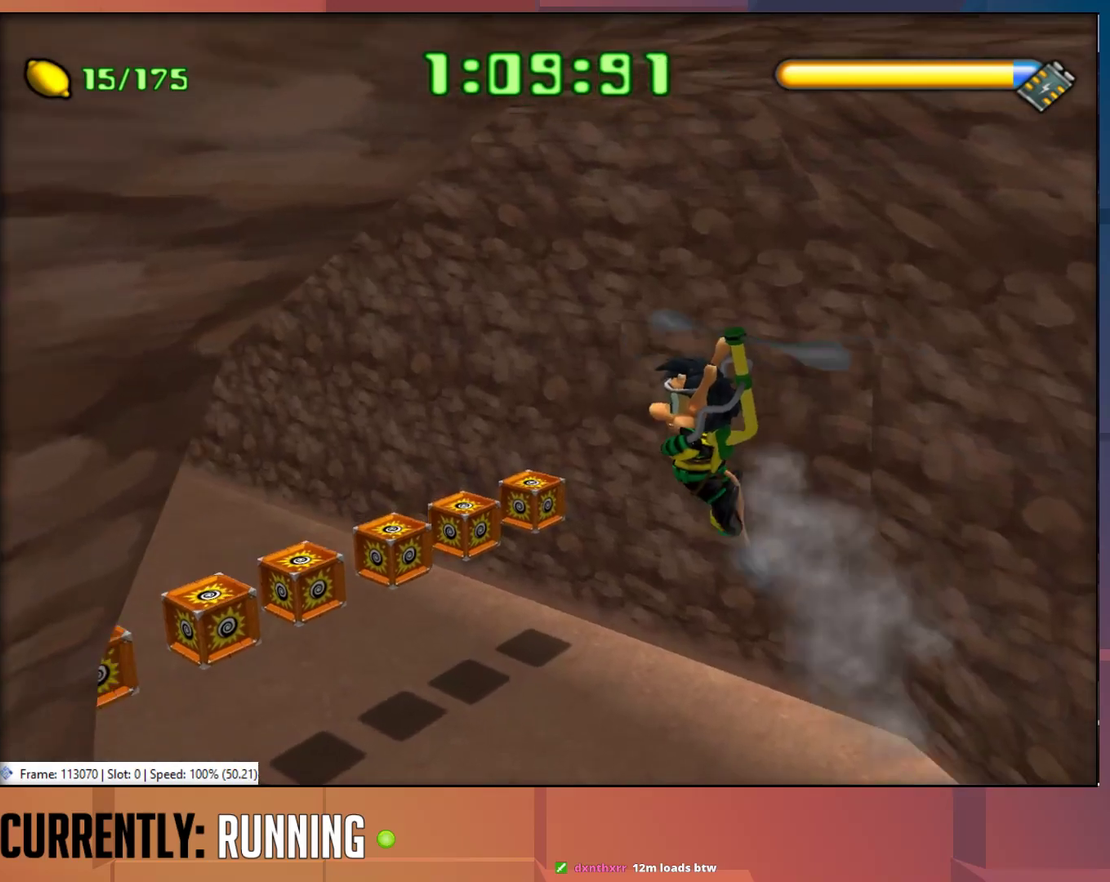
{"buttons": [], "left_stick": "up-left", "right_stick": "center", "events": [[367, "CROSS", "up"]]}
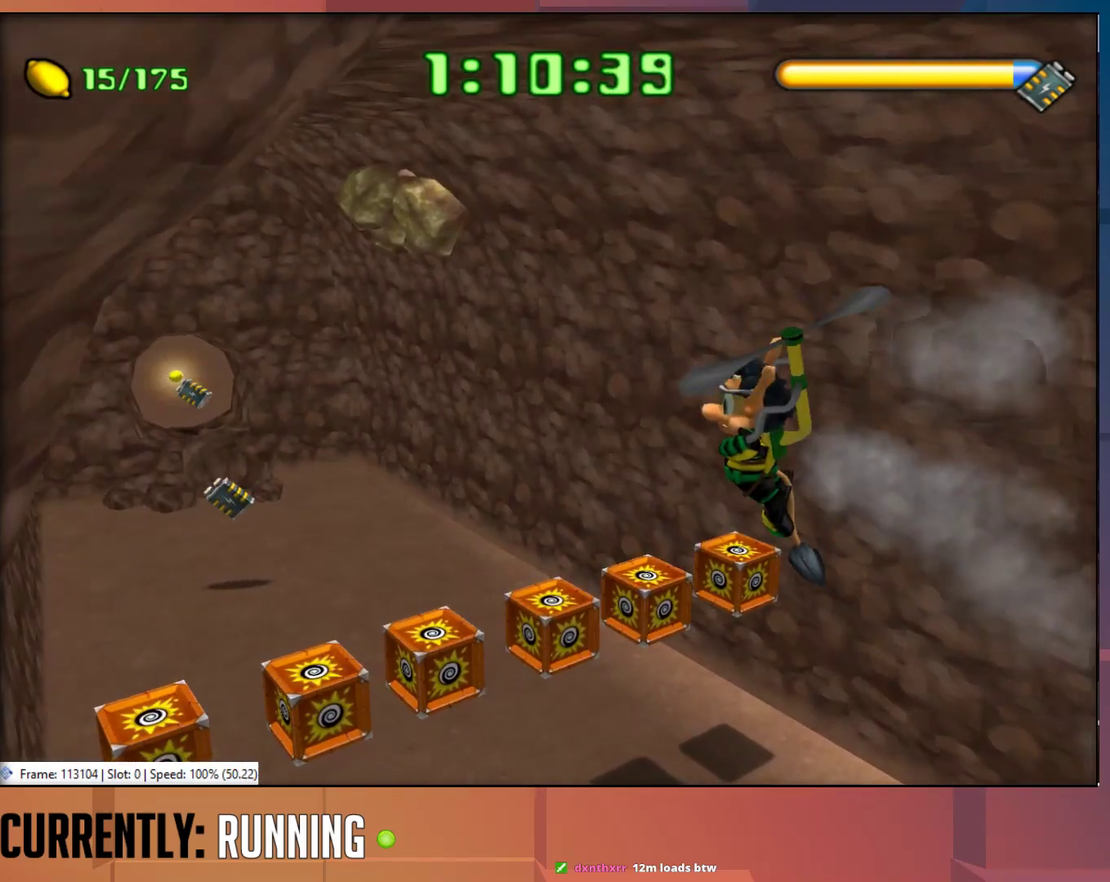
{"buttons": [], "left_stick": "up-left", "right_stick": "center", "events": [[33, "CROSS", "down"], [400, "CROSS", "up"]]}
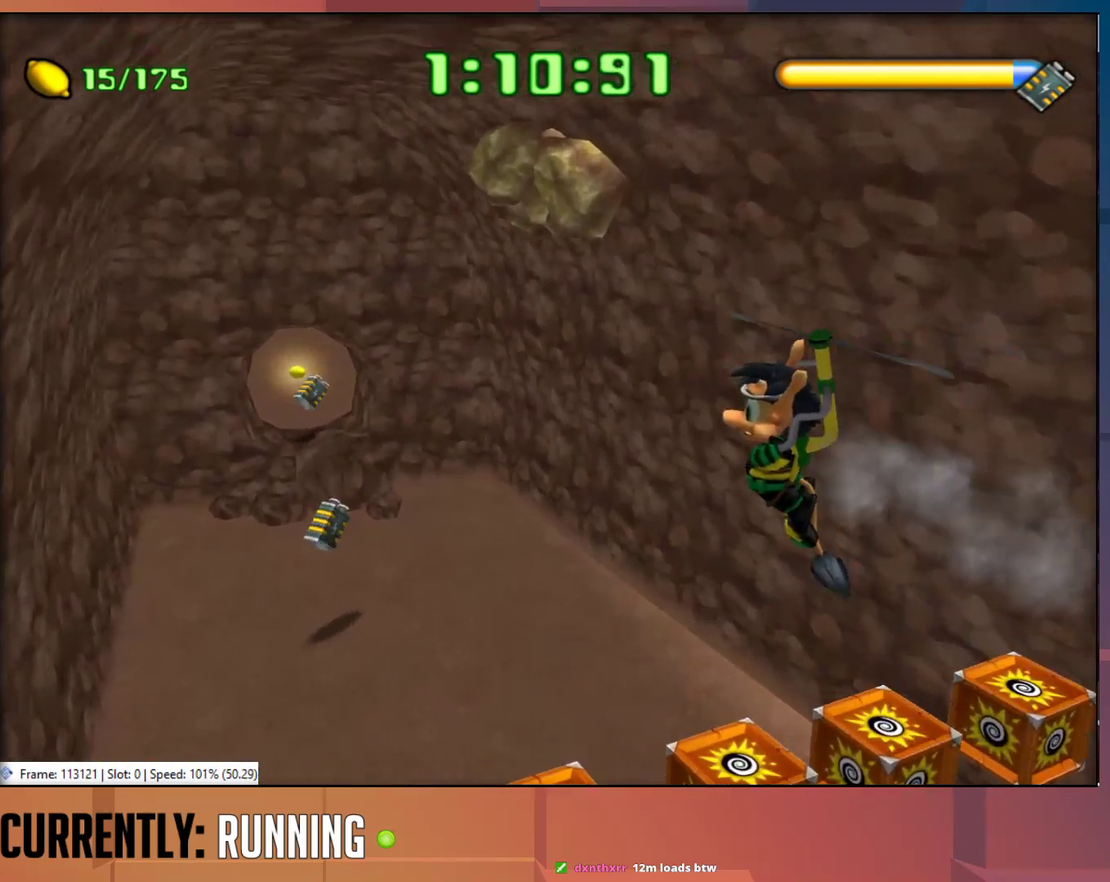
{"buttons": [], "left_stick": "up-left", "right_stick": "center", "events": []}
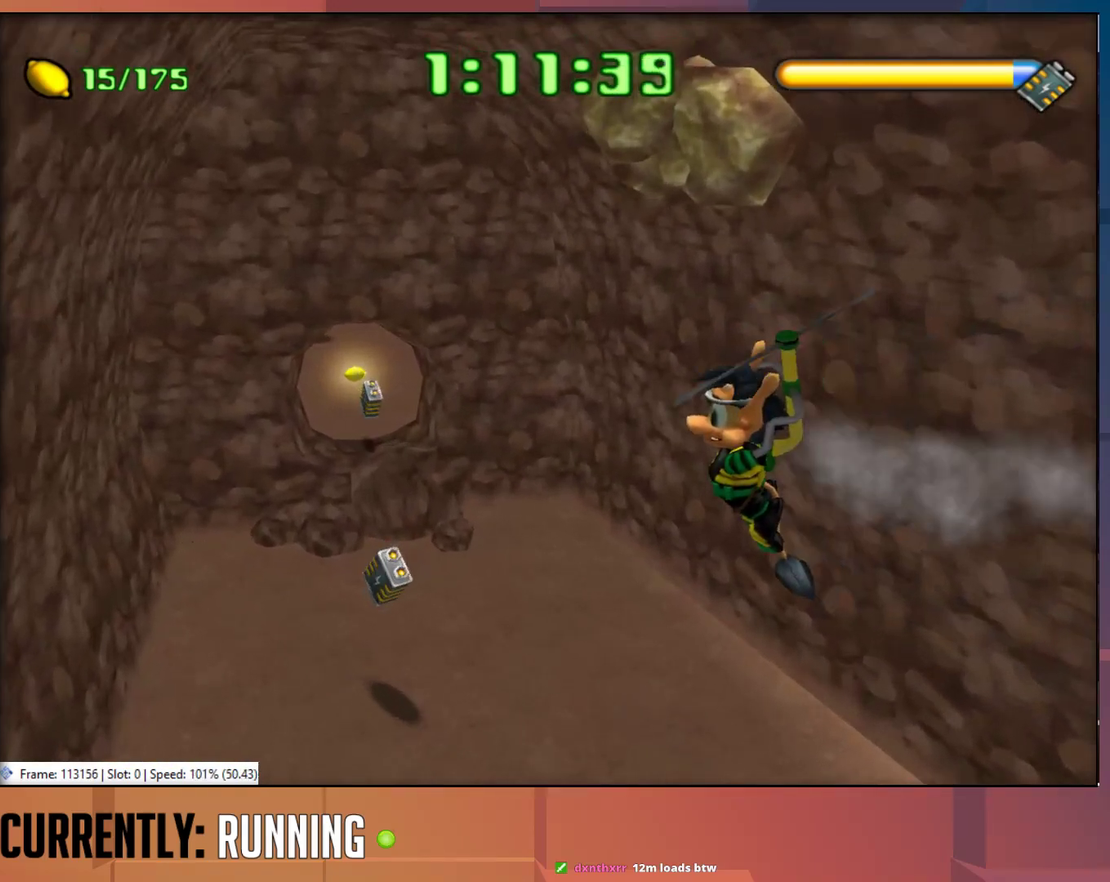
{"buttons": ["CROSS"], "left_stick": "up-right", "right_stick": "center", "events": [[100, "left_stick", "up"], [167, "CROSS", "down"], [217, "left_stick", "up-right"]]}
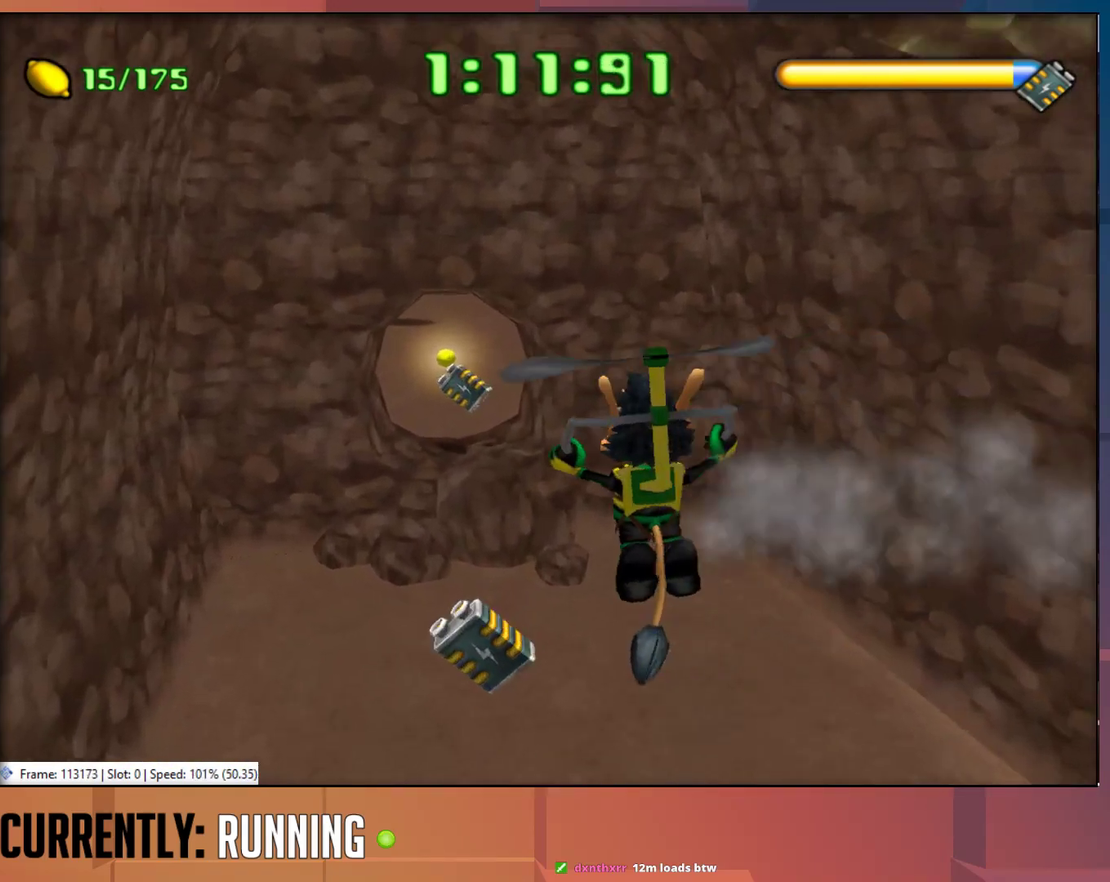
{"buttons": ["CROSS"], "left_stick": "up", "right_stick": "center", "events": [[150, "left_stick", "up"], [183, "CROSS", "up"], [383, "CROSS", "down"]]}
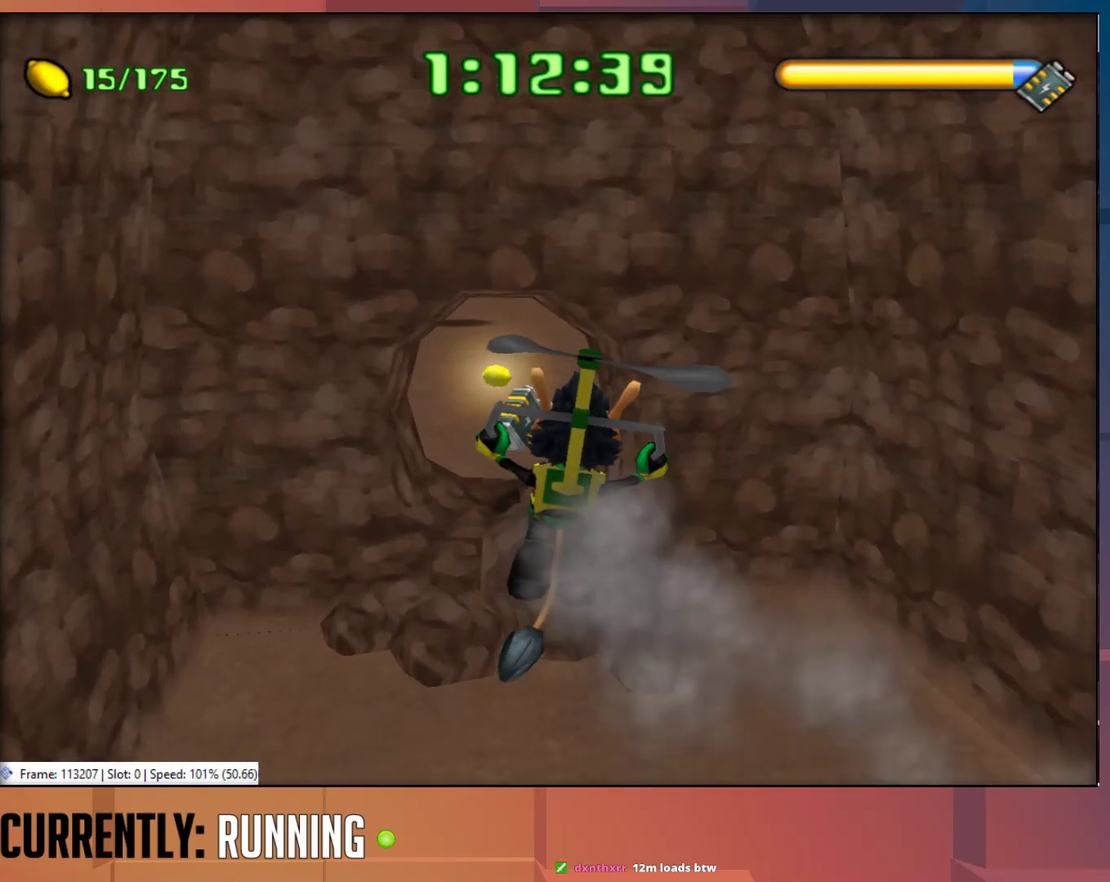
{"buttons": [], "left_stick": "up", "right_stick": "center", "events": [[17, "CROSS", "up"]]}
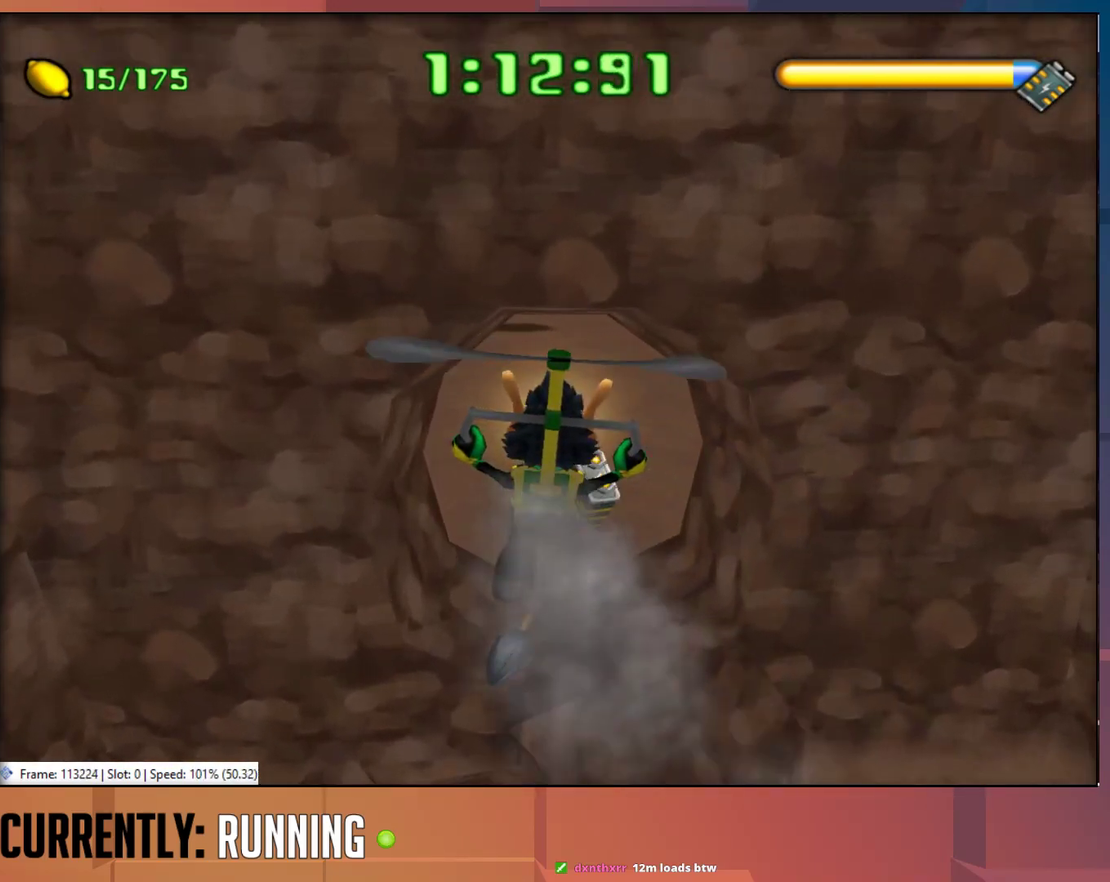
{"buttons": ["CROSS"], "left_stick": "up", "right_stick": "center", "events": [[433, "CROSS", "down"]]}
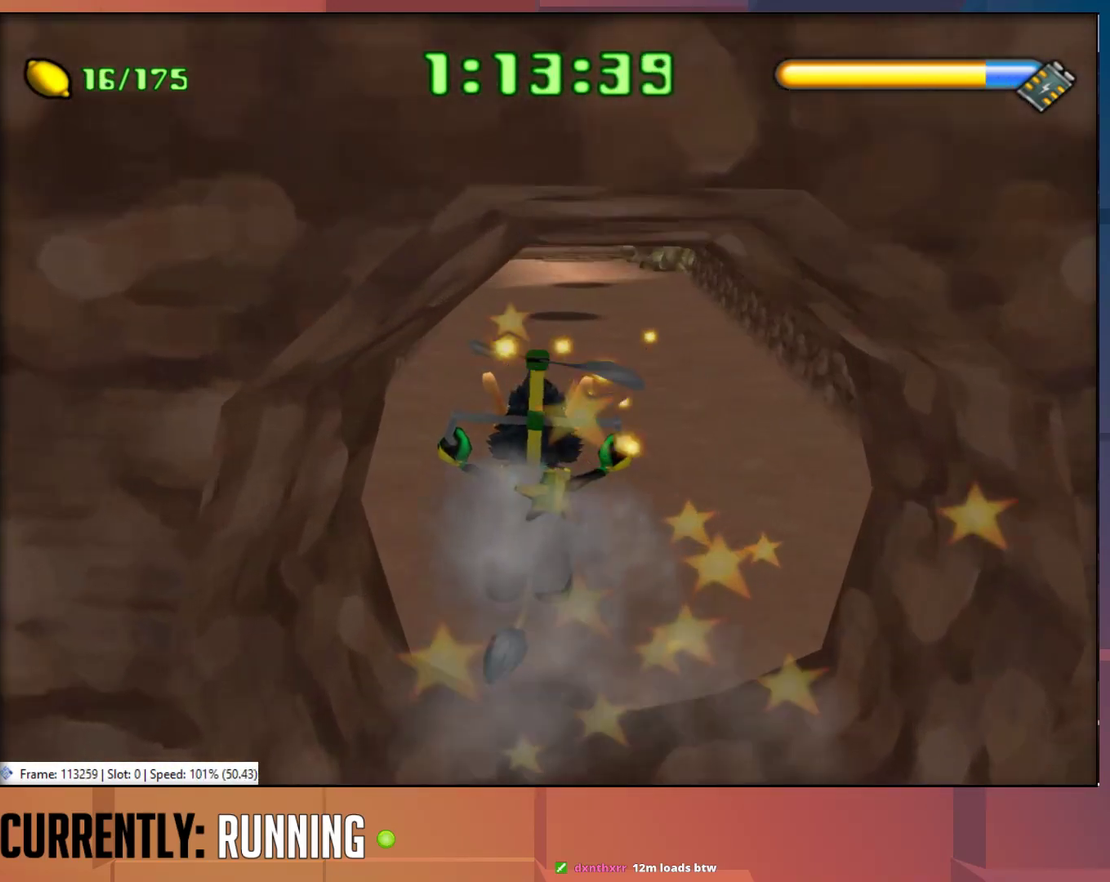
{"buttons": [], "left_stick": "up", "right_stick": "center", "events": [[500, "CROSS", "up"]]}
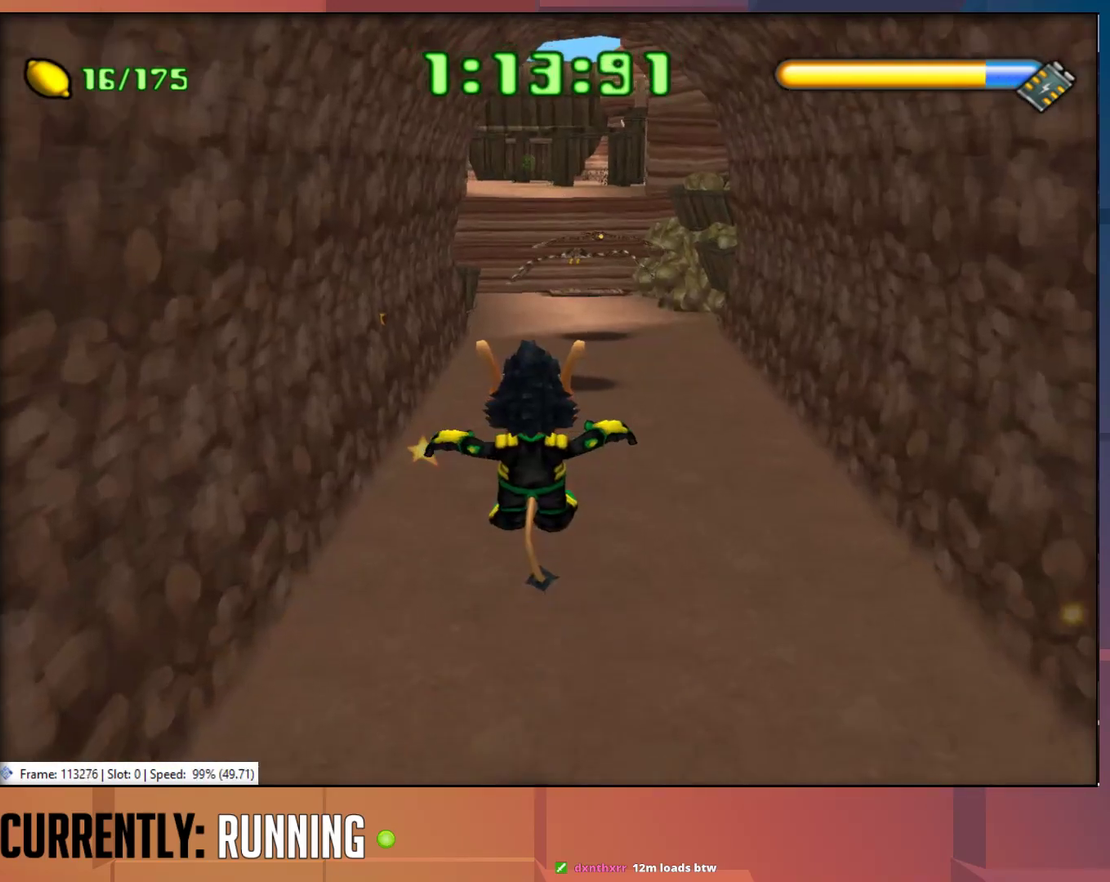
{"buttons": [], "left_stick": "up", "right_stick": "center", "events": [[300, "TRIANGLE", "down"], [433, "TRIANGLE", "up"]]}
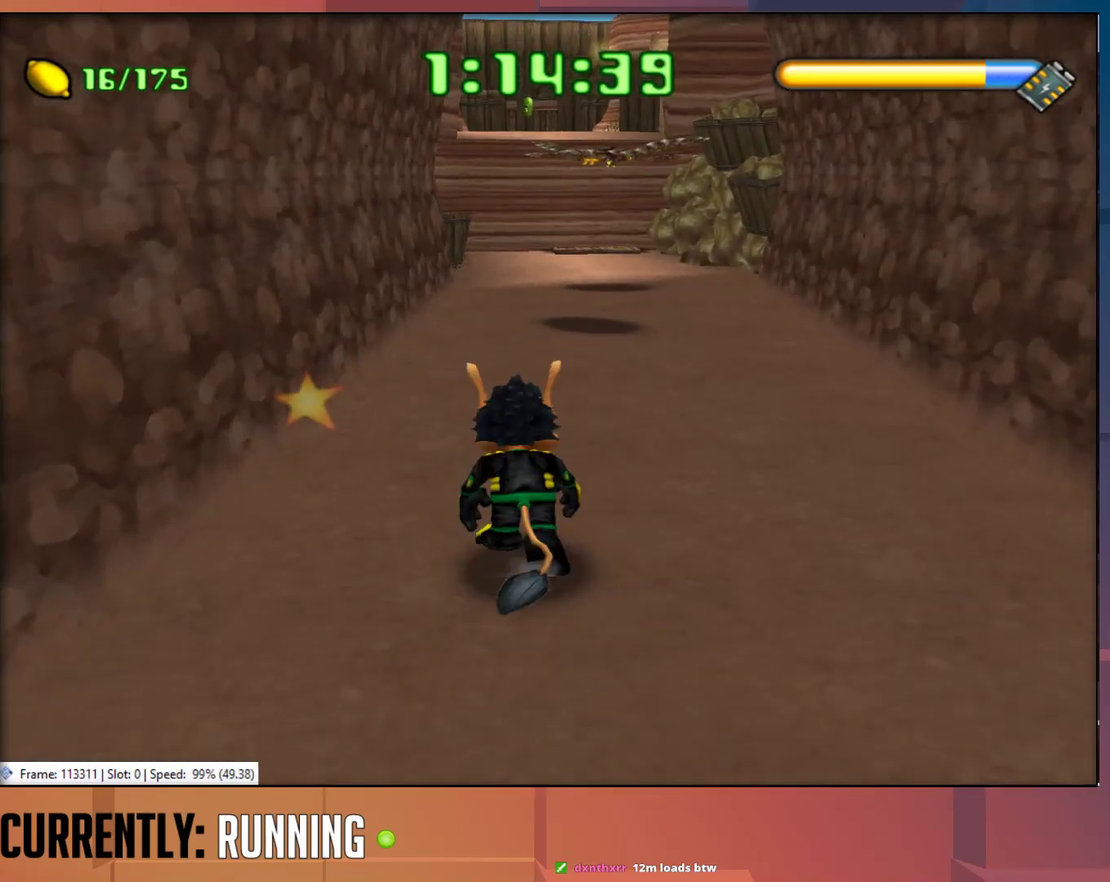
{"buttons": [], "left_stick": "up", "right_stick": "center", "events": []}
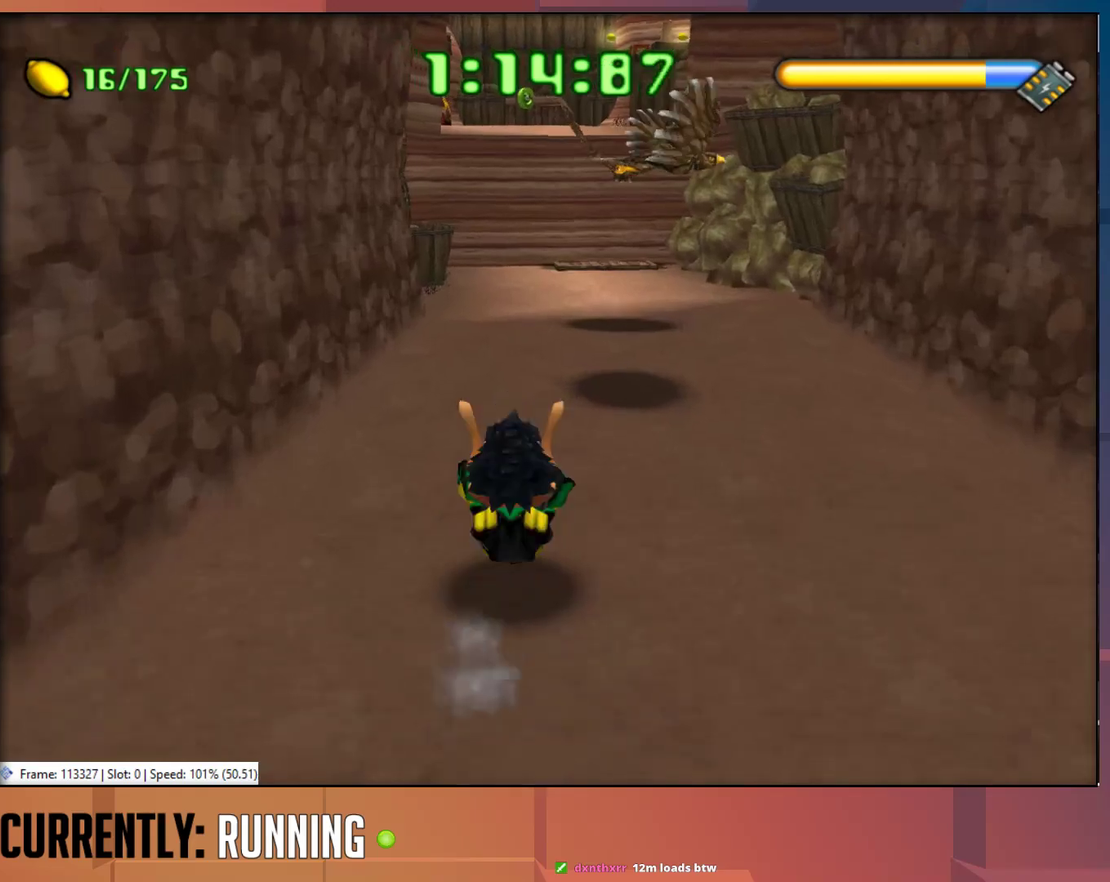
{"buttons": [], "left_stick": "up", "right_stick": "center", "events": [[233, "TRIANGLE", "down"], [333, "TRIANGLE", "up"], [383, "TRIANGLE", "down"], [450, "TRIANGLE", "up"]]}
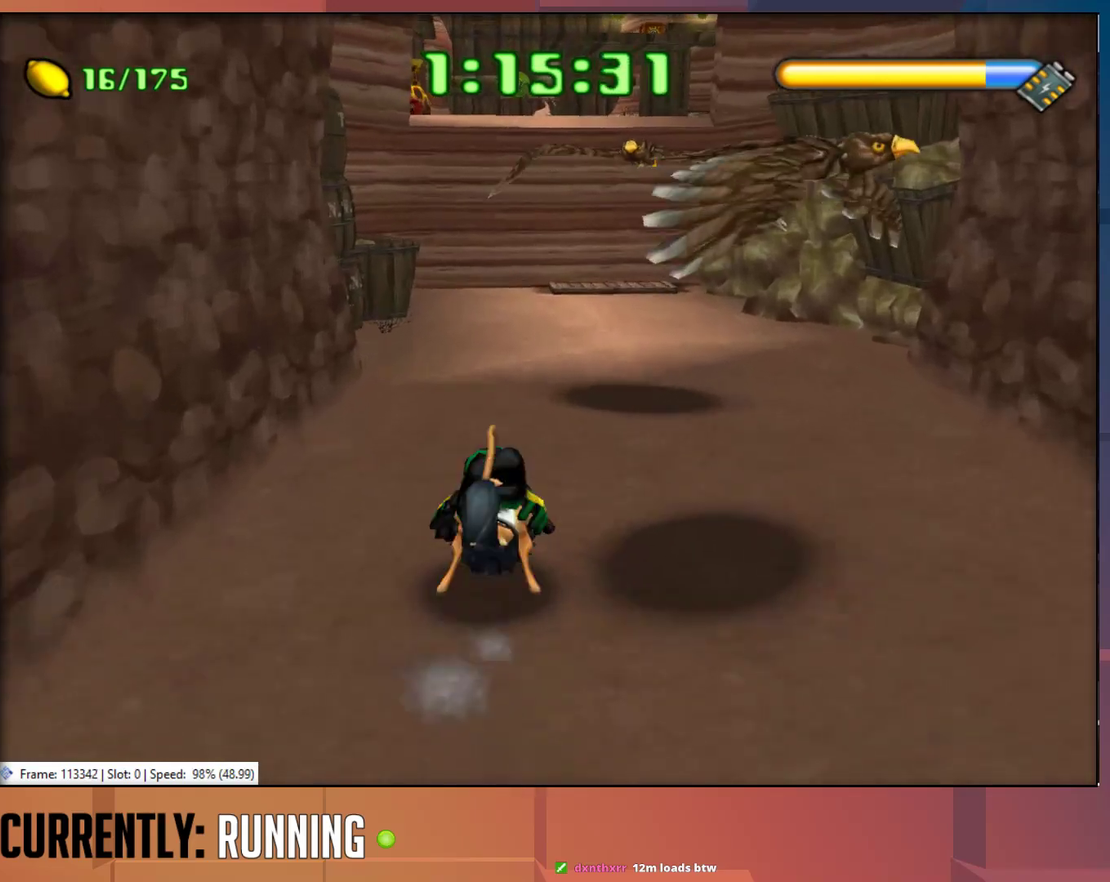
{"buttons": [], "left_stick": "up", "right_stick": "center", "events": [[17, "TRIANGLE", "down"], [117, "TRIANGLE", "up"], [183, "TRIANGLE", "down"], [250, "TRIANGLE", "up"]]}